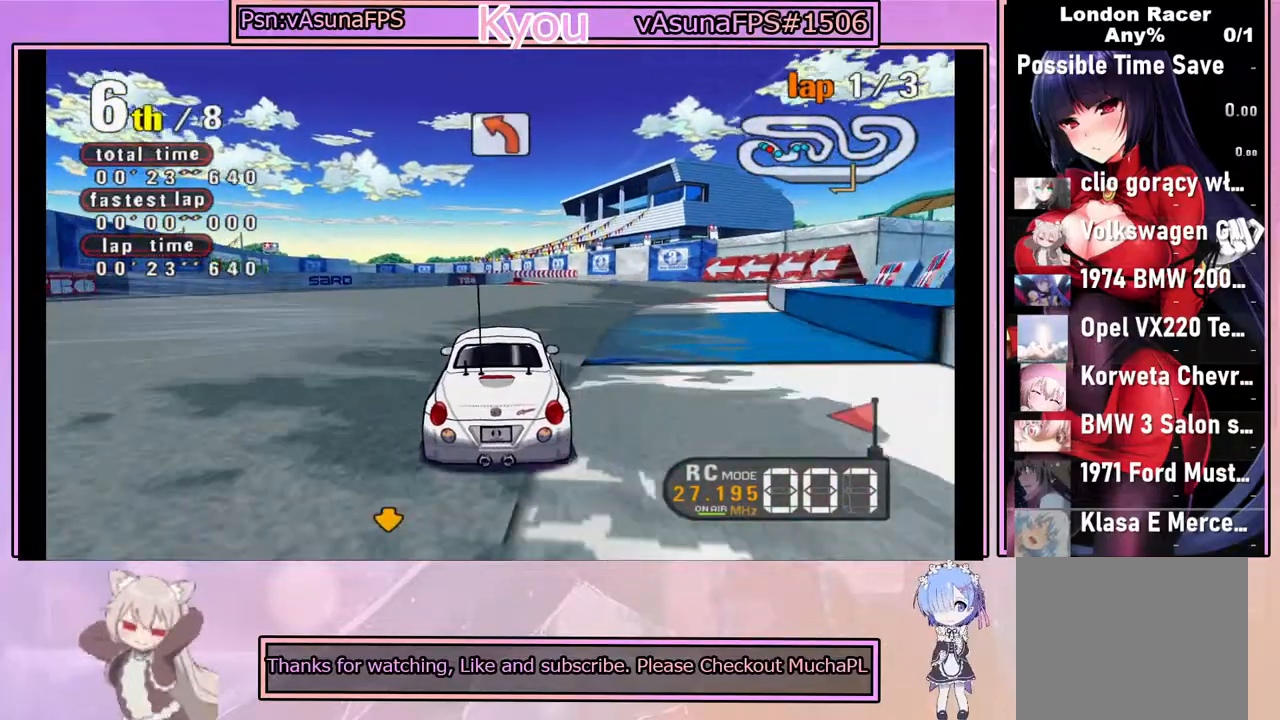
Gameplay with a controller (PlayStation layout); each line is a JSON object with the inputs held at the frame after it. "events" lists button and stick changes between this image and that frame as [ms after this image, input, new state], when the widget could be followed in between. Not read: right_stick.
{"buttons": ["CROSS"], "left_stick": "center", "events": [[250, "R2", "down"], [433, "R2", "up"]]}
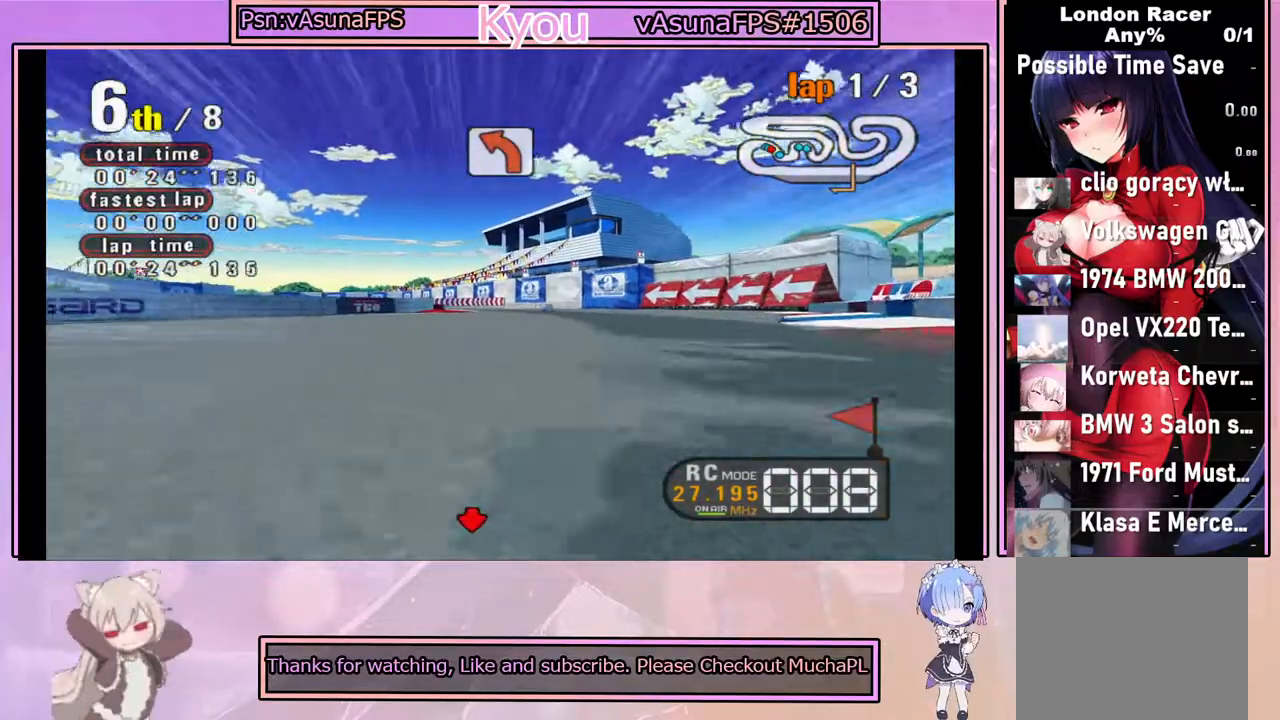
{"buttons": ["CROSS"], "left_stick": "center", "events": [[167, "left_stick", "left"], [300, "left_stick", "center"]]}
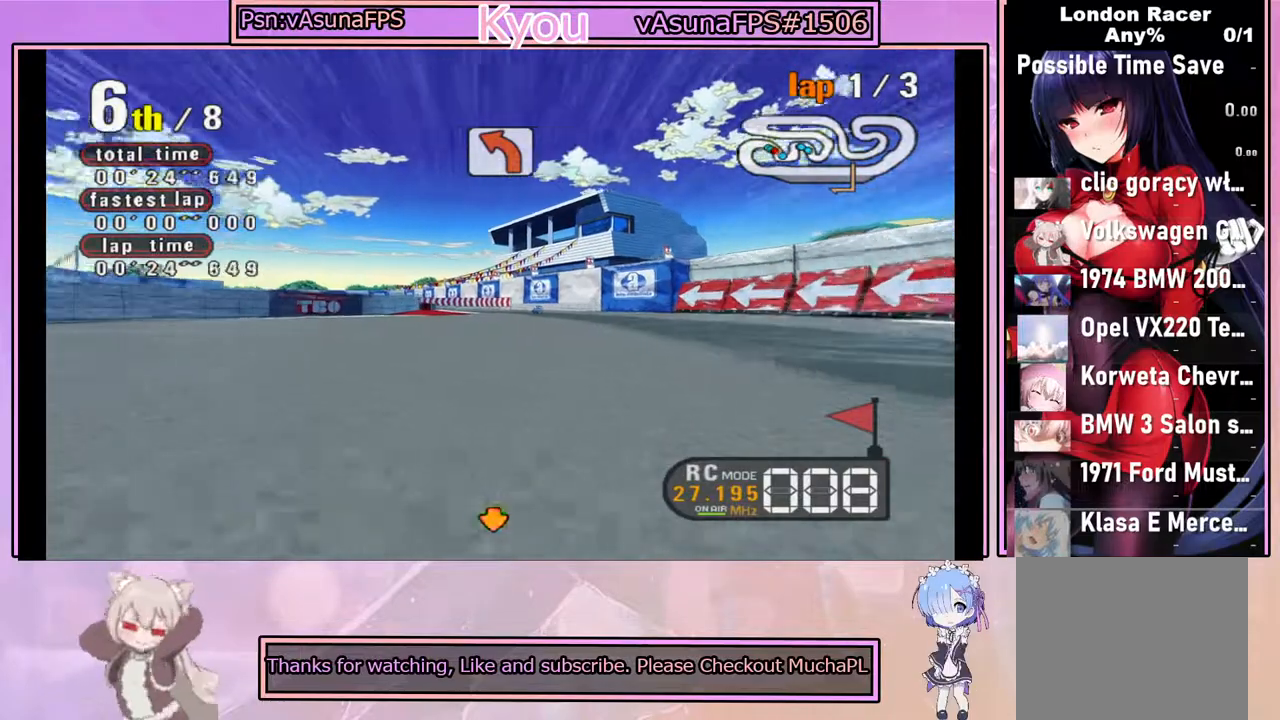
{"buttons": ["CROSS"], "left_stick": "center", "events": [[283, "left_stick", "right"], [433, "left_stick", "center"]]}
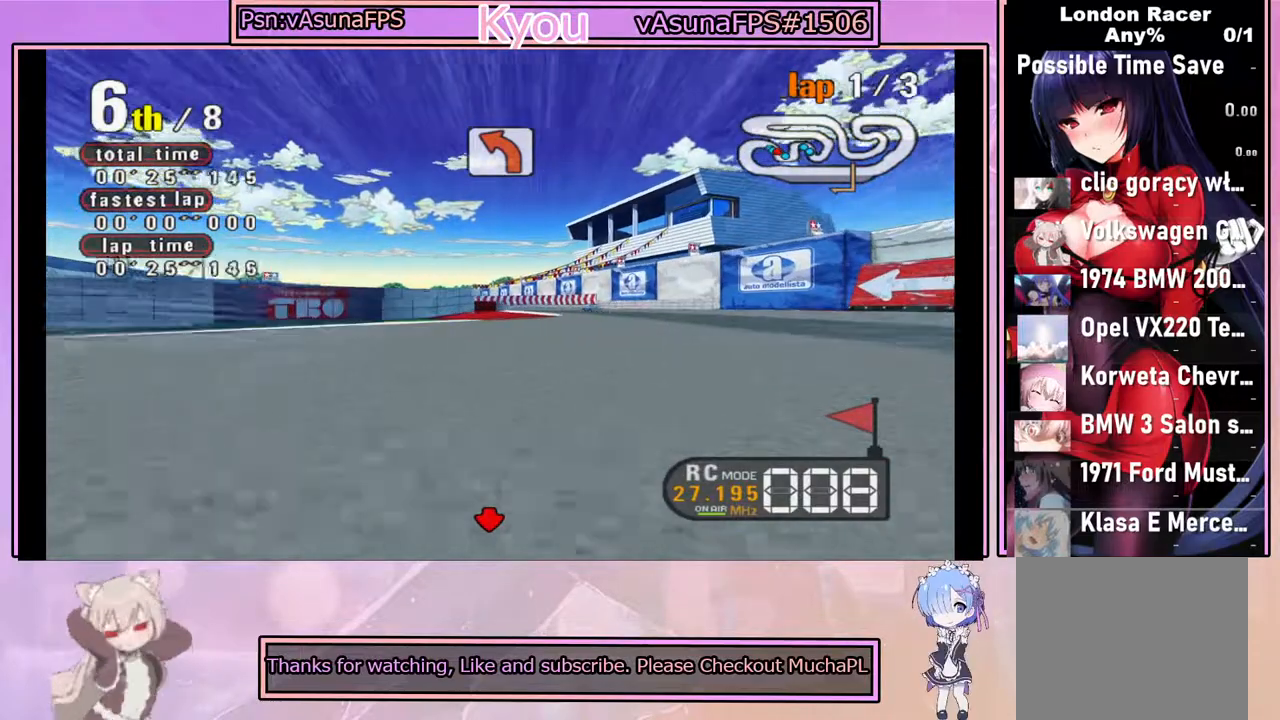
{"buttons": ["CROSS"], "left_stick": "center", "events": [[333, "left_stick", "left"], [467, "left_stick", "center"]]}
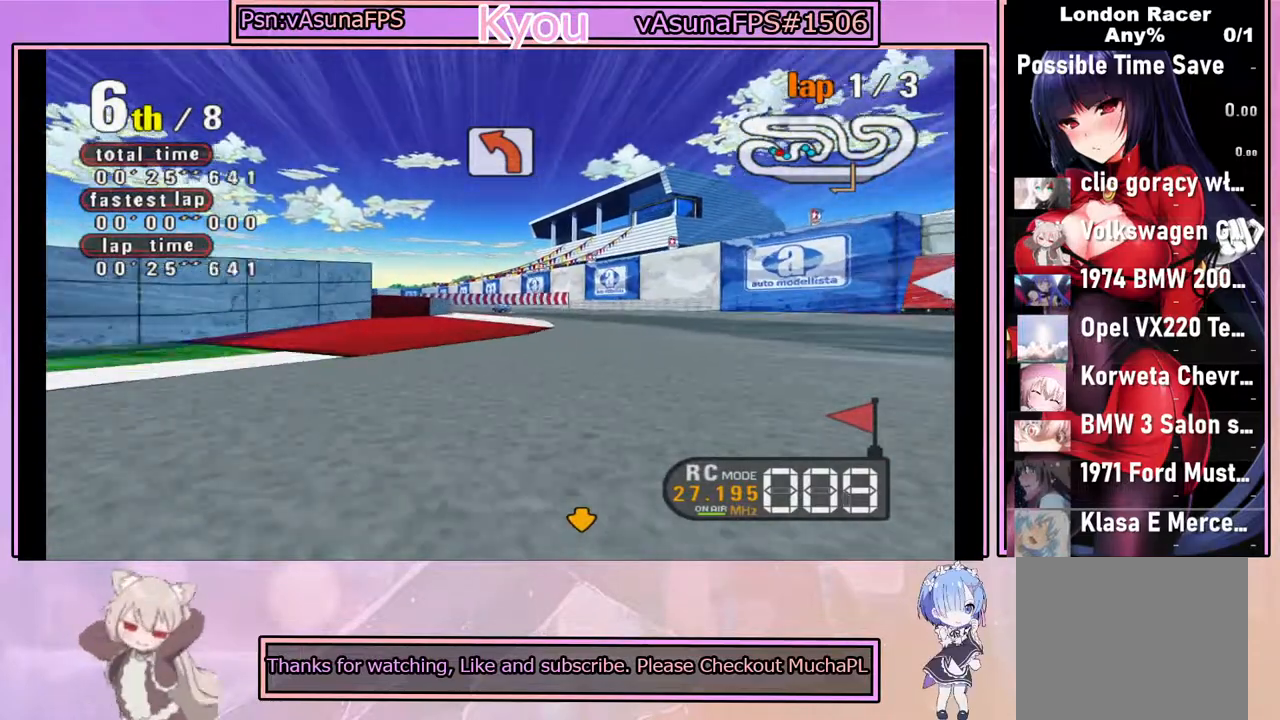
{"buttons": ["CROSS"], "left_stick": "center", "events": [[433, "CROSS", "up"], [483, "CROSS", "down"]]}
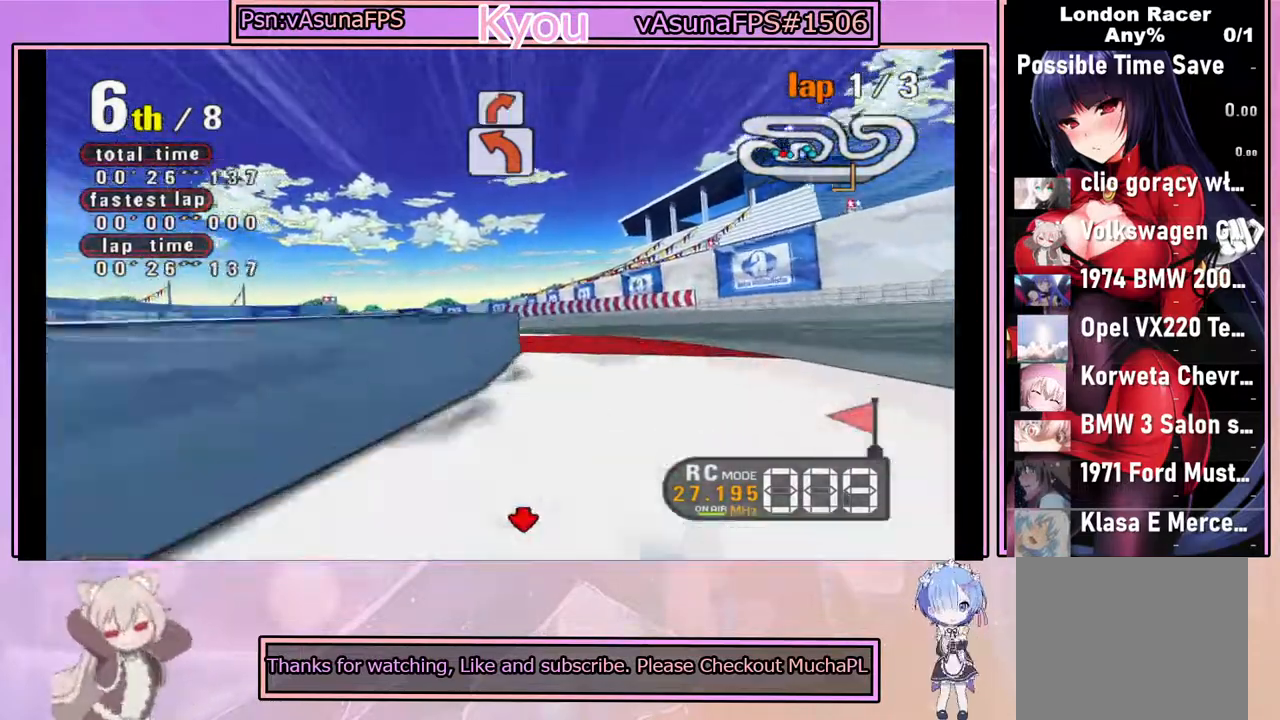
{"buttons": ["CROSS"], "left_stick": "center", "events": [[133, "left_stick", "left"], [283, "left_stick", "center"]]}
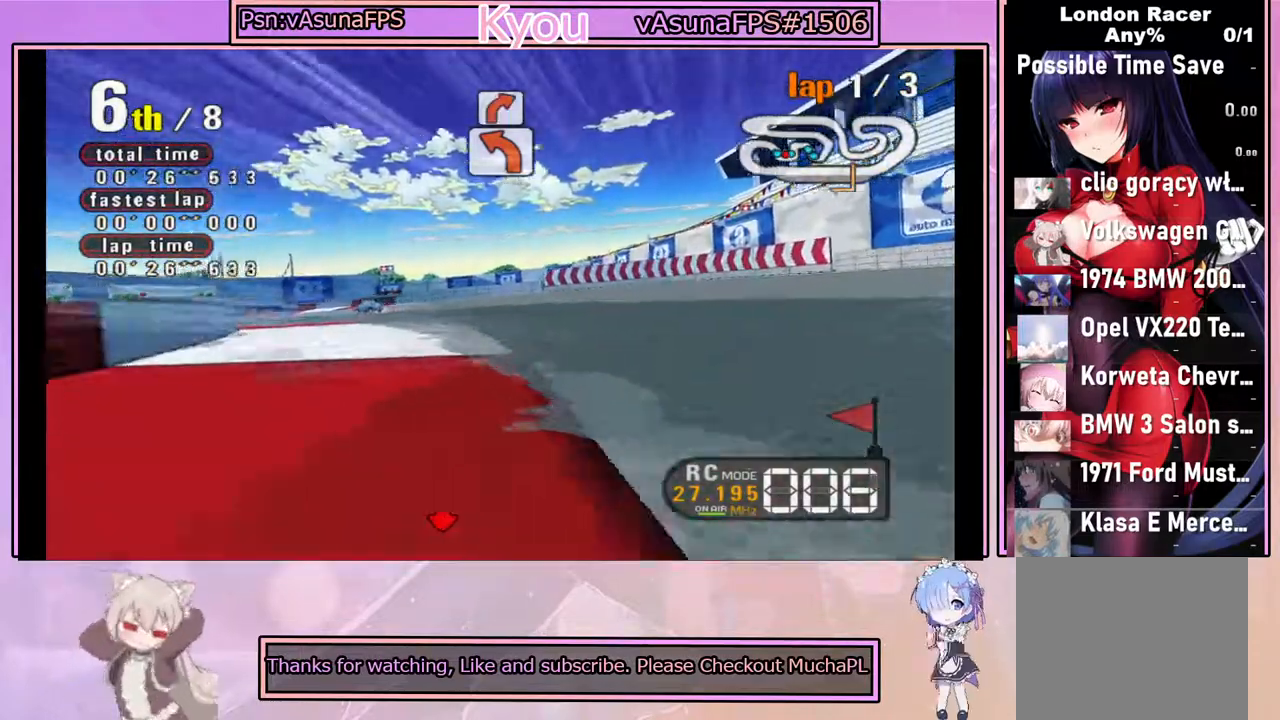
{"buttons": ["CROSS"], "left_stick": "left", "events": [[133, "left_stick", "left"], [333, "left_stick", "center"], [483, "left_stick", "left"]]}
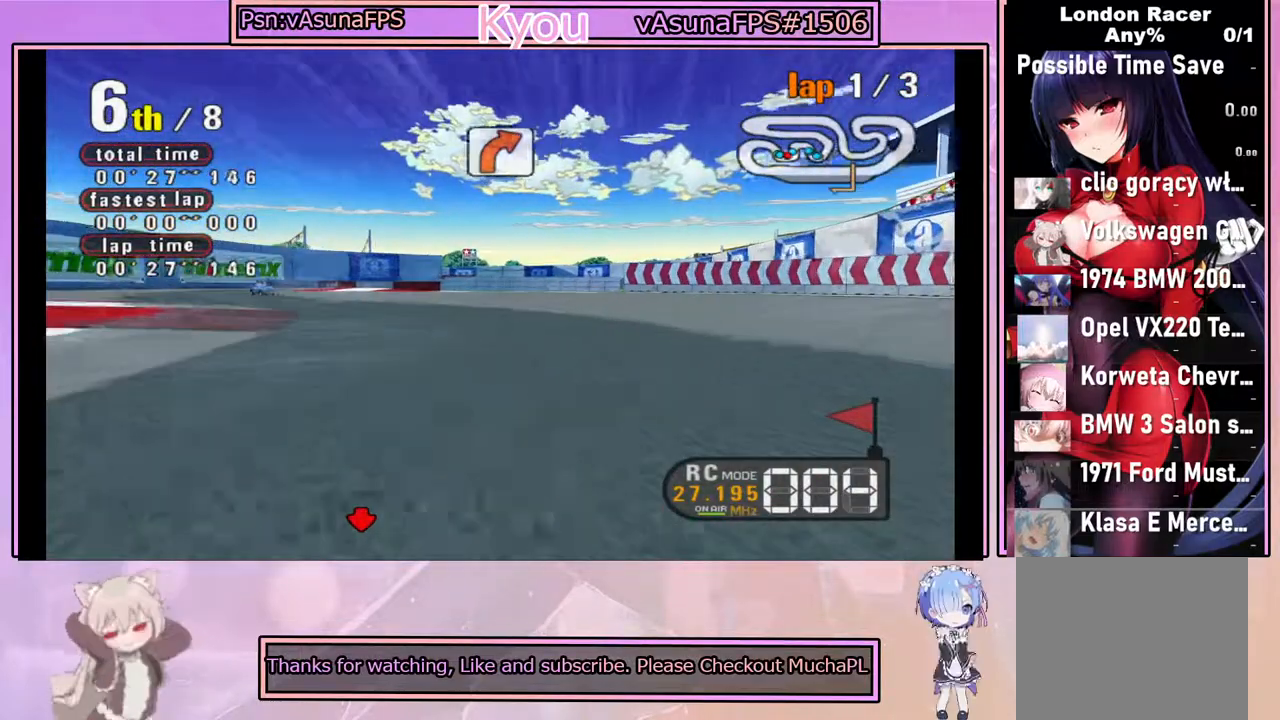
{"buttons": ["CROSS"], "left_stick": "right", "events": [[167, "left_stick", "center"], [500, "left_stick", "right"]]}
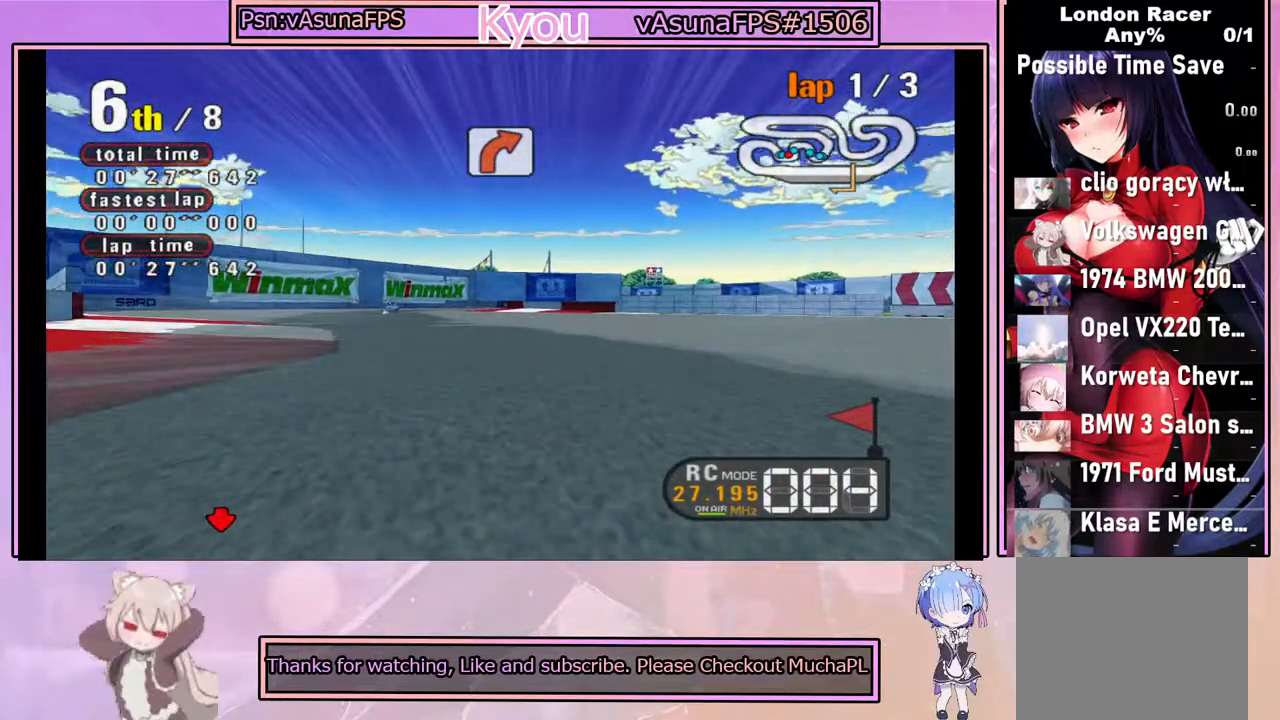
{"buttons": ["CROSS"], "left_stick": "center", "events": [[117, "left_stick", "center"], [183, "R2", "down"], [217, "left_stick", "left"], [400, "left_stick", "center"], [433, "R2", "up"]]}
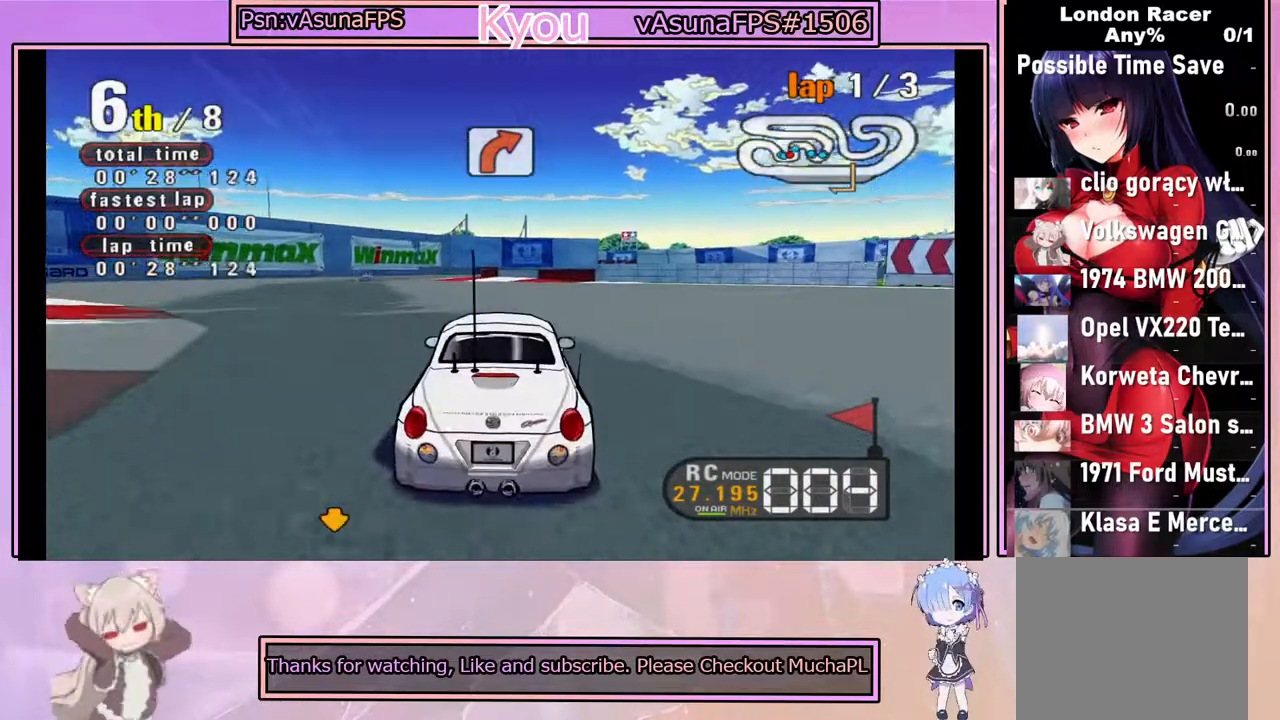
{"buttons": ["CROSS"], "left_stick": "center", "events": [[100, "left_stick", "left"], [217, "left_stick", "center"]]}
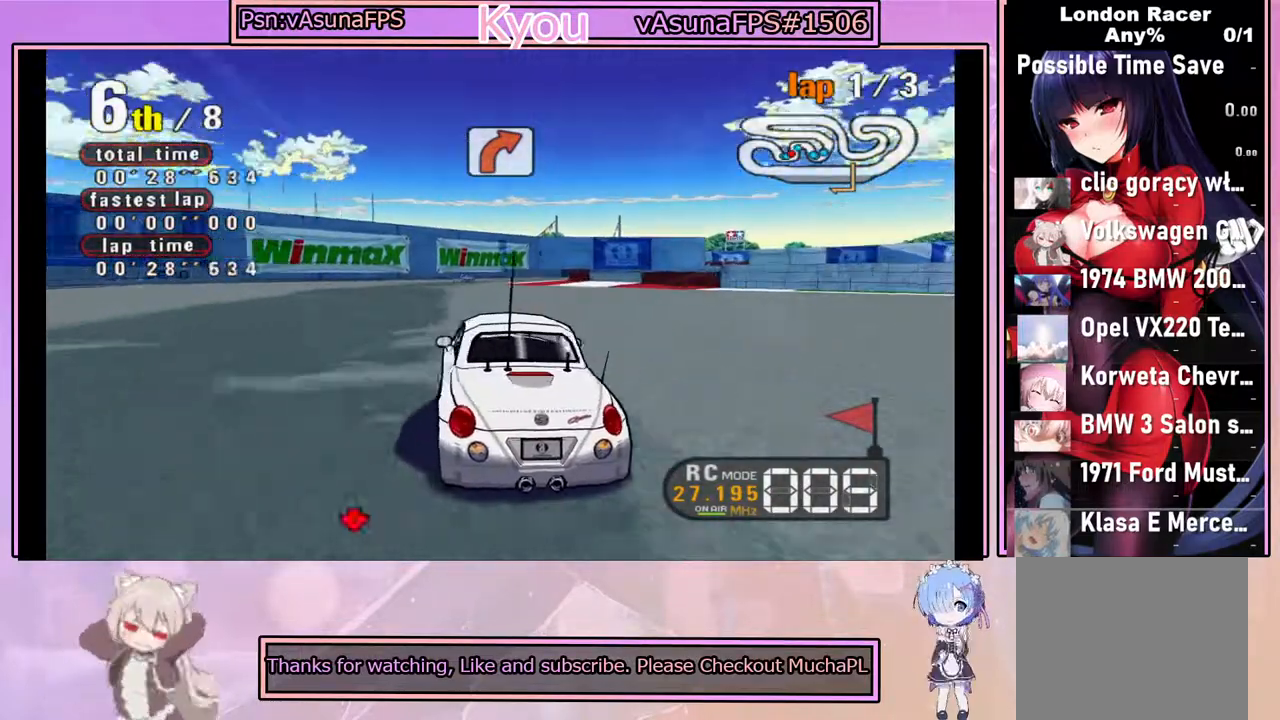
{"buttons": ["CROSS"], "left_stick": "center", "events": [[67, "R2", "down"], [133, "left_stick", "right"], [250, "left_stick", "center"], [283, "R2", "up"]]}
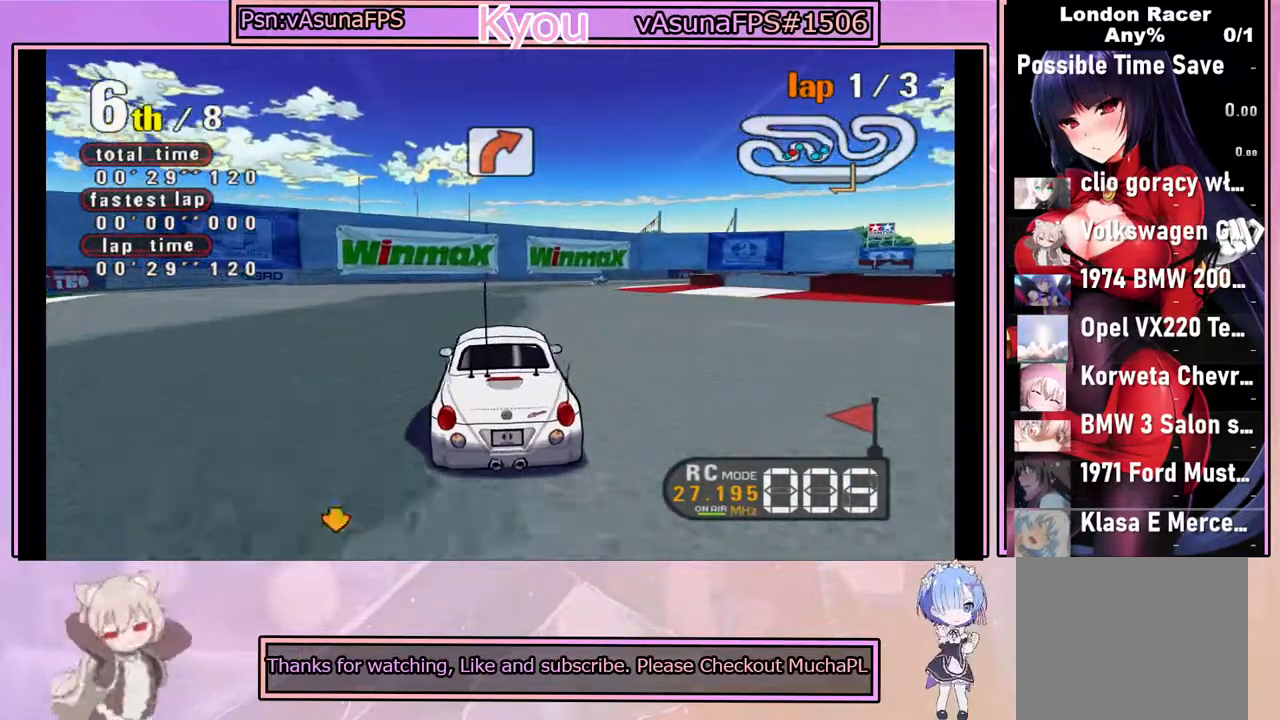
{"buttons": ["CROSS"], "left_stick": "center", "events": [[333, "left_stick", "left"], [450, "left_stick", "center"]]}
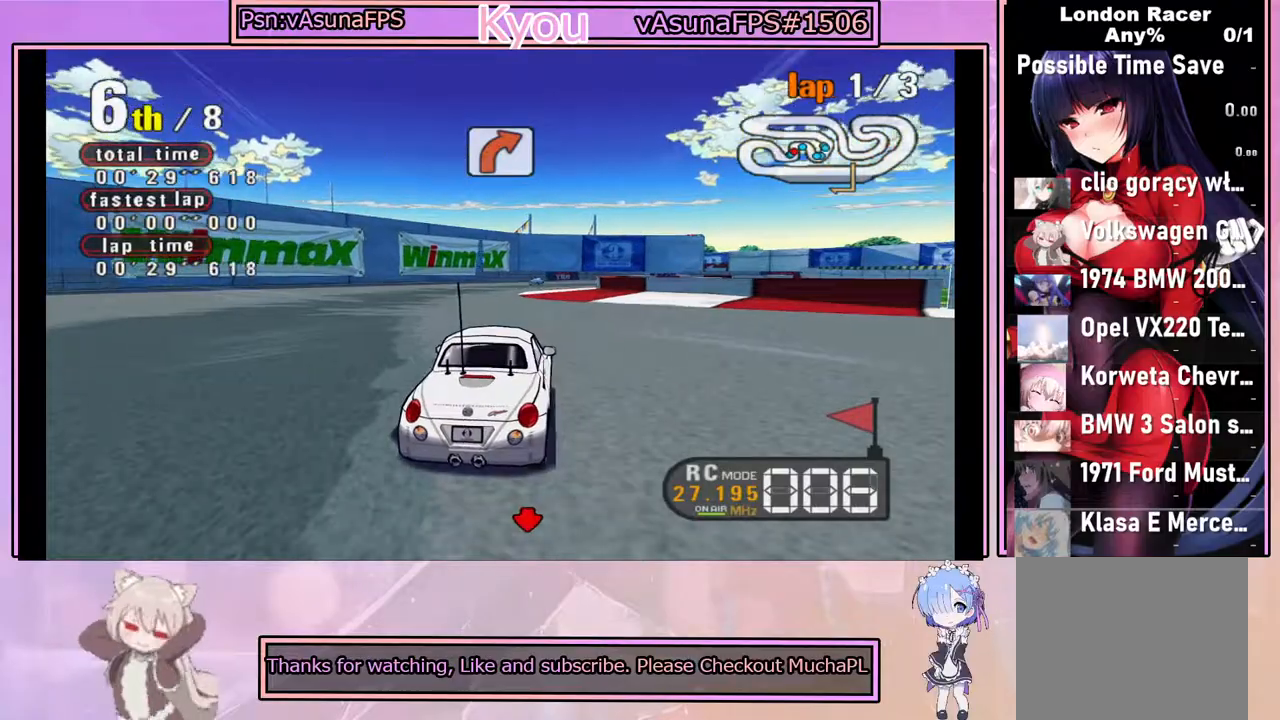
{"buttons": ["CROSS"], "left_stick": "right", "events": [[367, "left_stick", "right"]]}
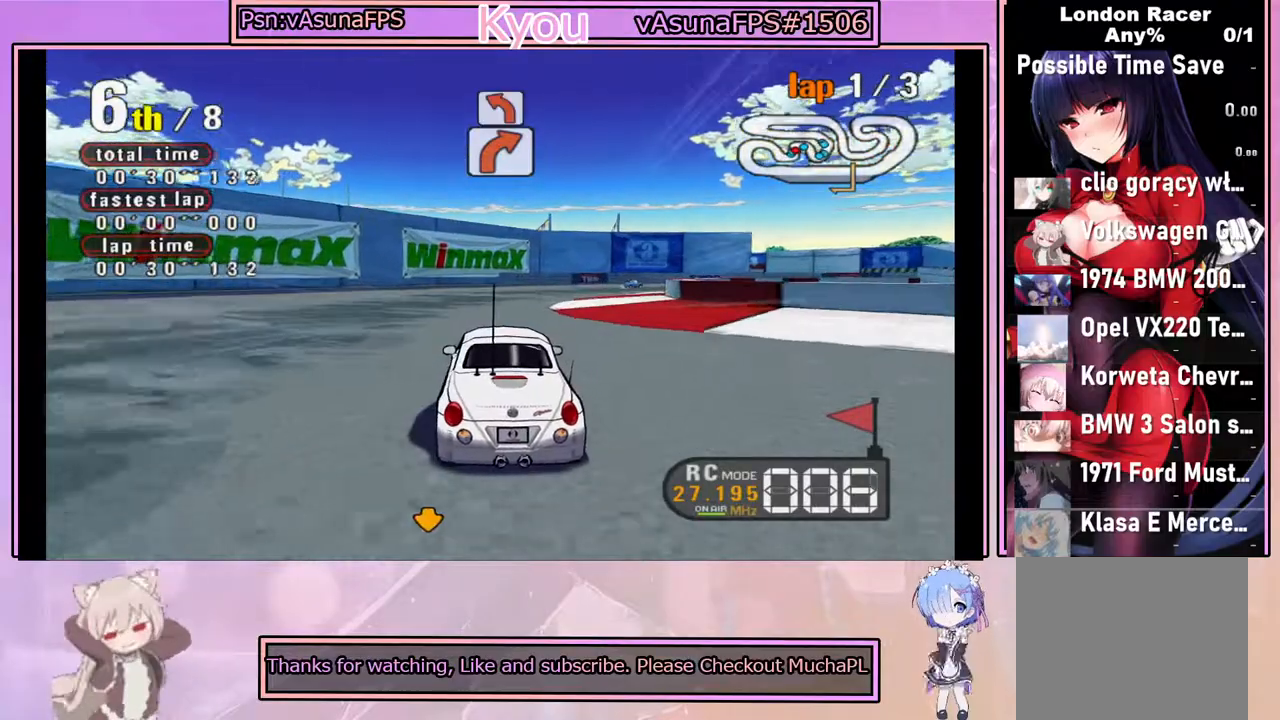
{"buttons": ["CROSS"], "left_stick": "center", "events": [[17, "left_stick", "center"], [300, "left_stick", "right"], [433, "left_stick", "center"]]}
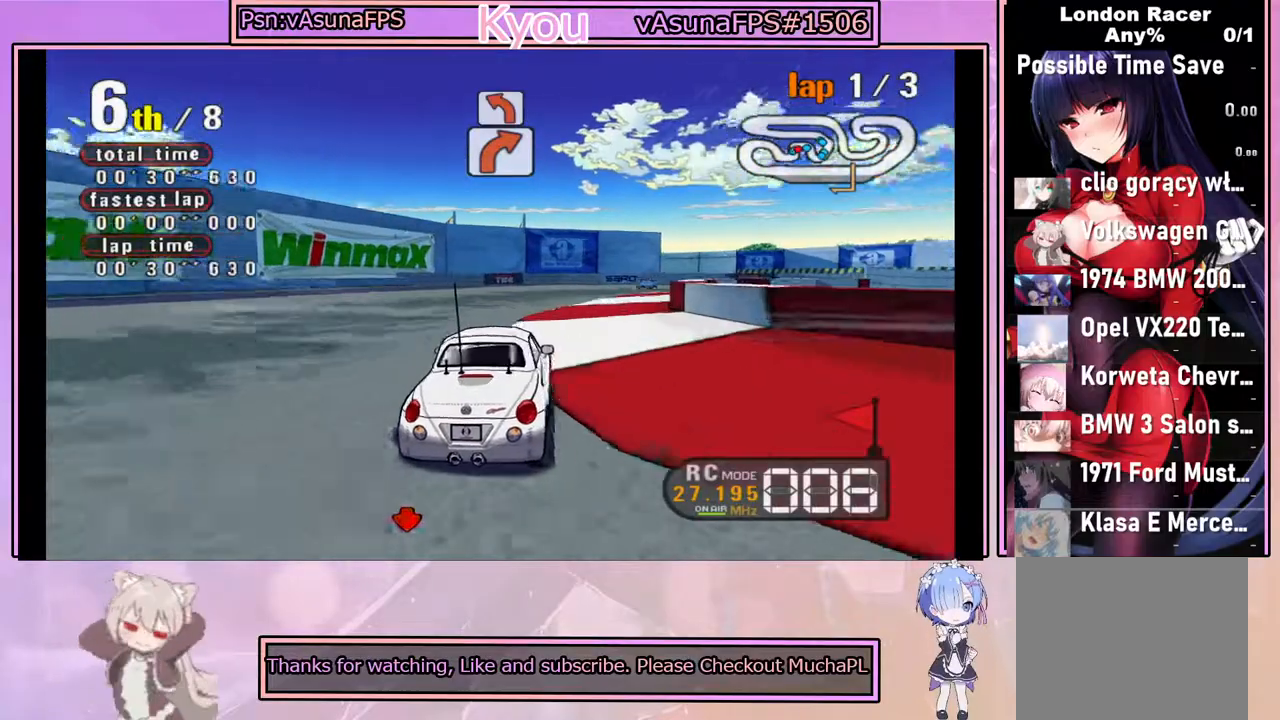
{"buttons": ["CROSS"], "left_stick": "center", "events": [[67, "left_stick", "left"], [200, "left_stick", "center"], [267, "left_stick", "right"], [483, "left_stick", "center"]]}
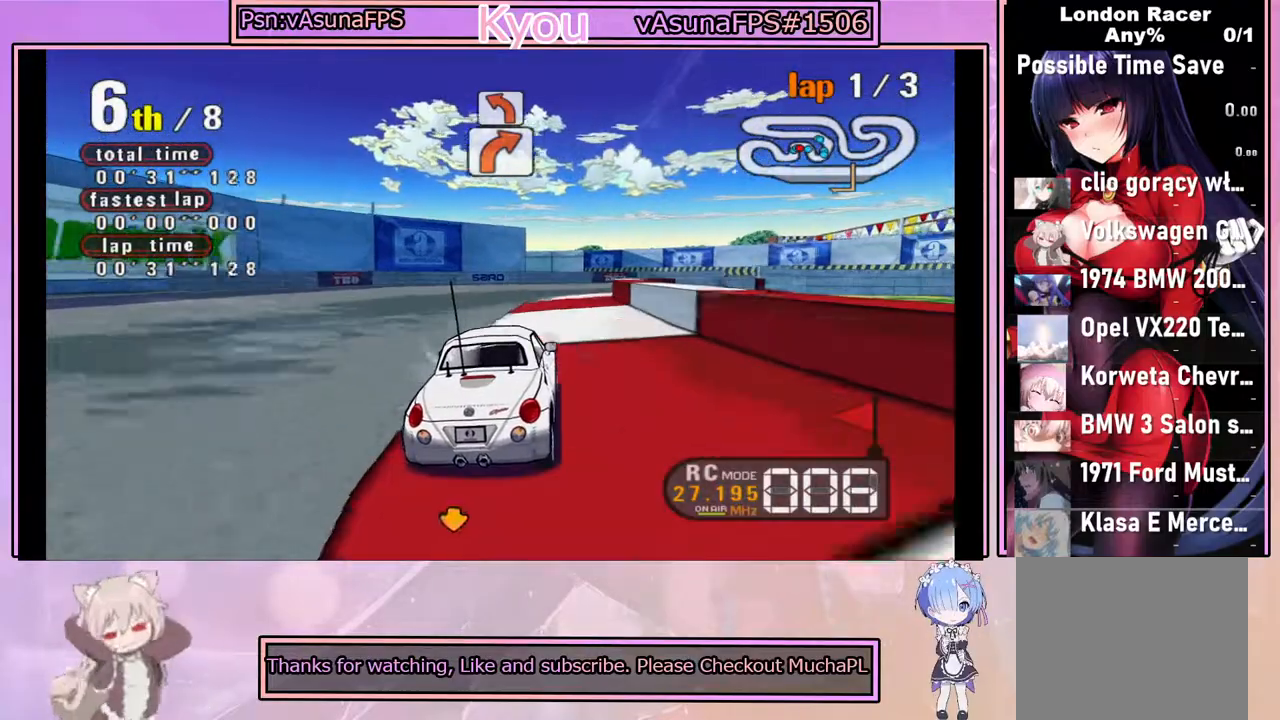
{"buttons": ["CROSS"], "left_stick": "center", "events": [[267, "left_stick", "left"], [433, "left_stick", "center"]]}
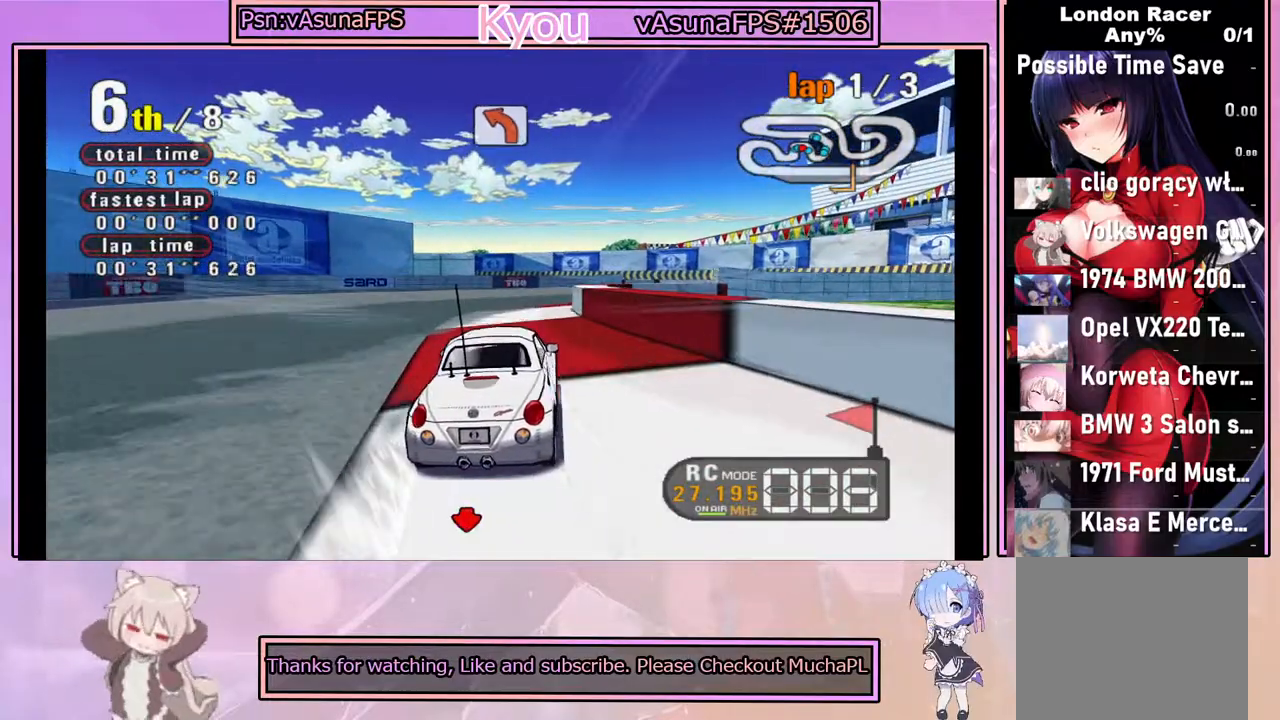
{"buttons": ["CROSS"], "left_stick": "center", "events": [[33, "left_stick", "right"], [350, "left_stick", "center"]]}
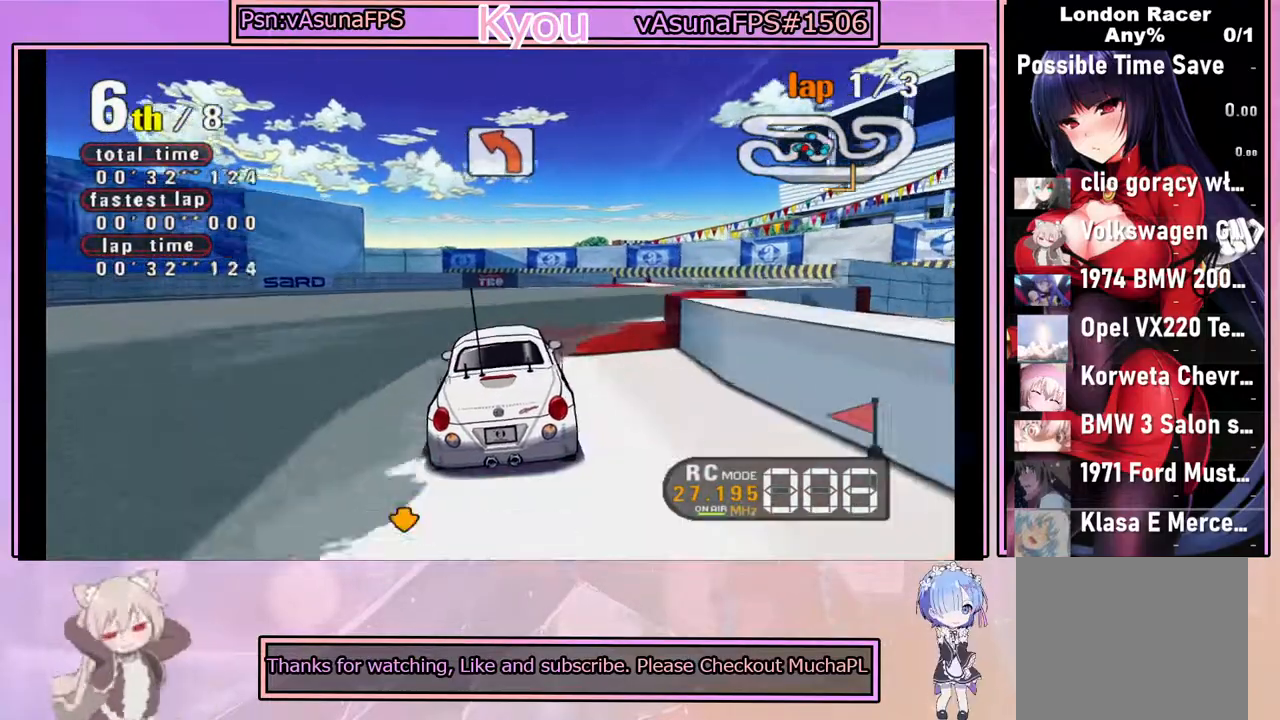
{"buttons": ["CROSS"], "left_stick": "right", "events": [[417, "left_stick", "right"]]}
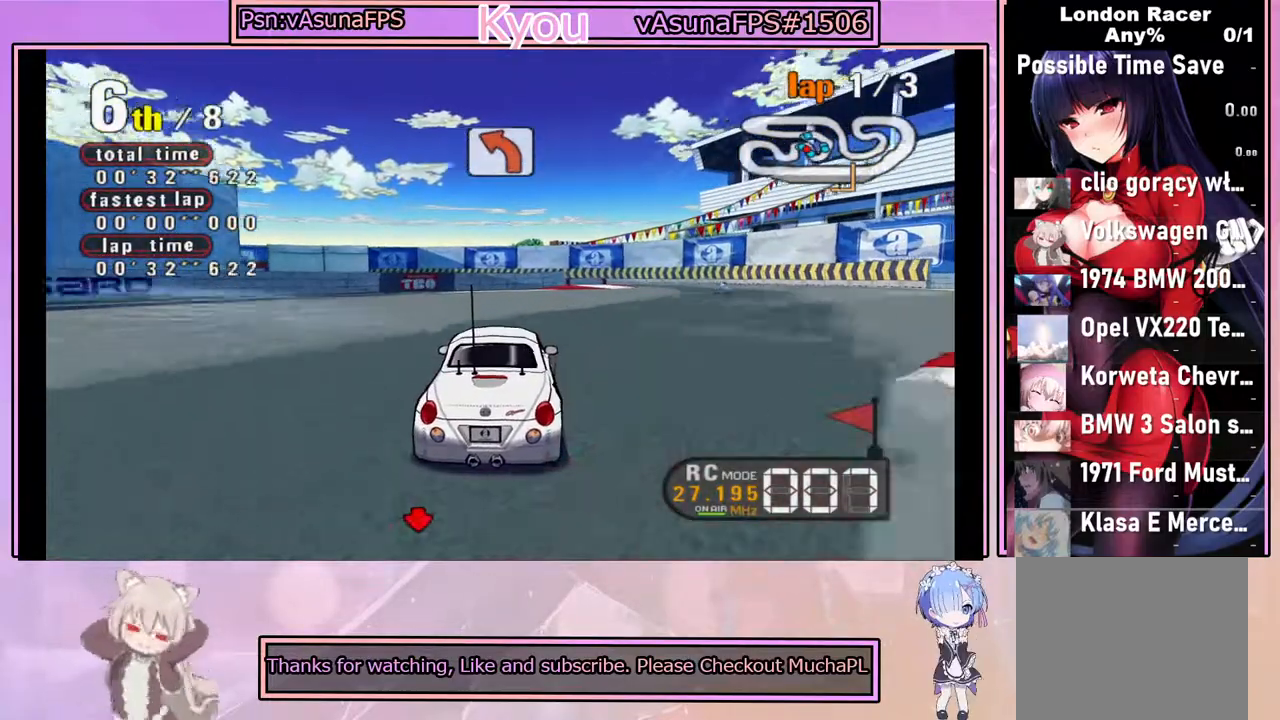
{"buttons": ["CROSS"], "left_stick": "left", "events": [[117, "left_stick", "center"], [500, "left_stick", "left"]]}
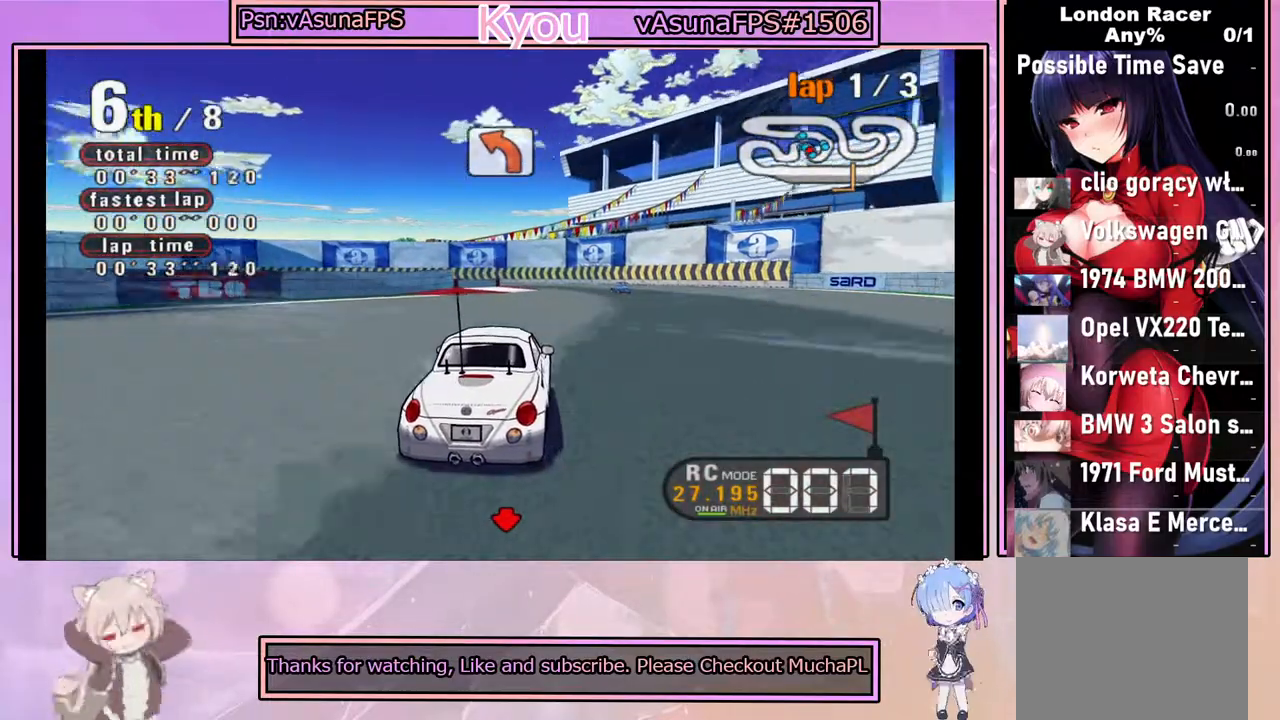
{"buttons": ["CROSS"], "left_stick": "right", "events": [[150, "left_stick", "center"], [500, "left_stick", "right"]]}
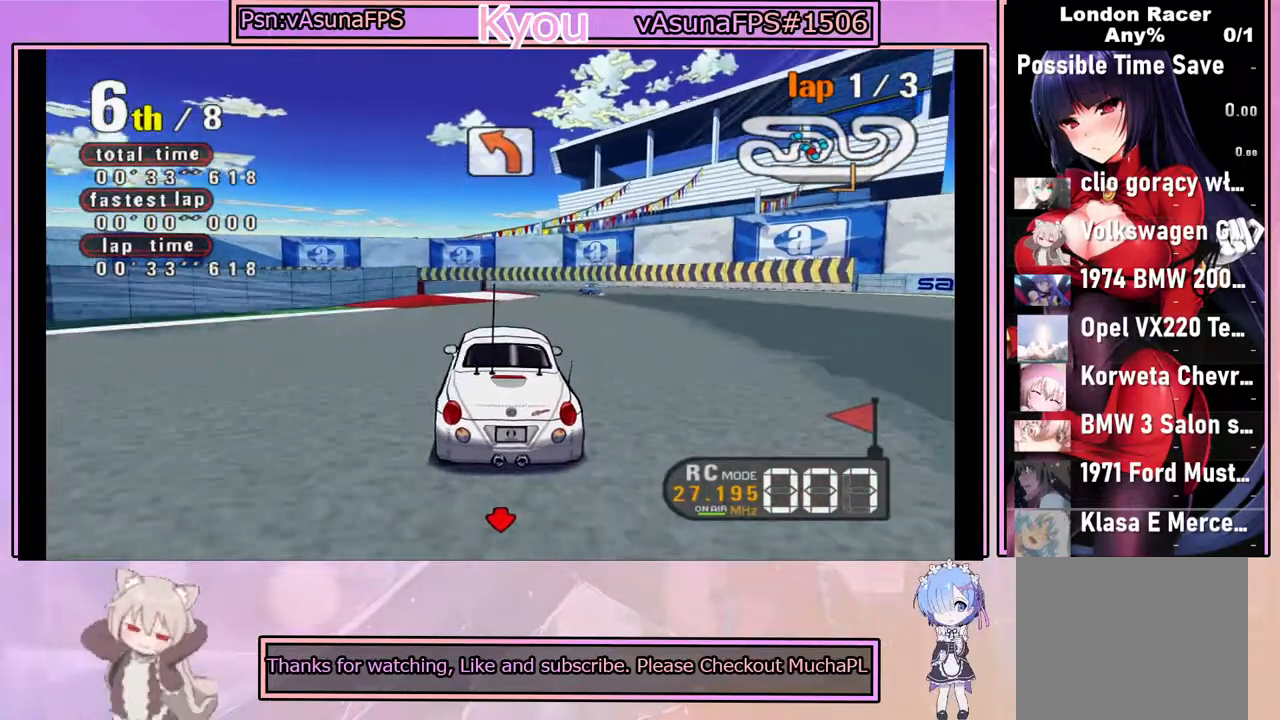
{"buttons": ["CROSS"], "left_stick": "center", "events": [[183, "left_stick", "center"]]}
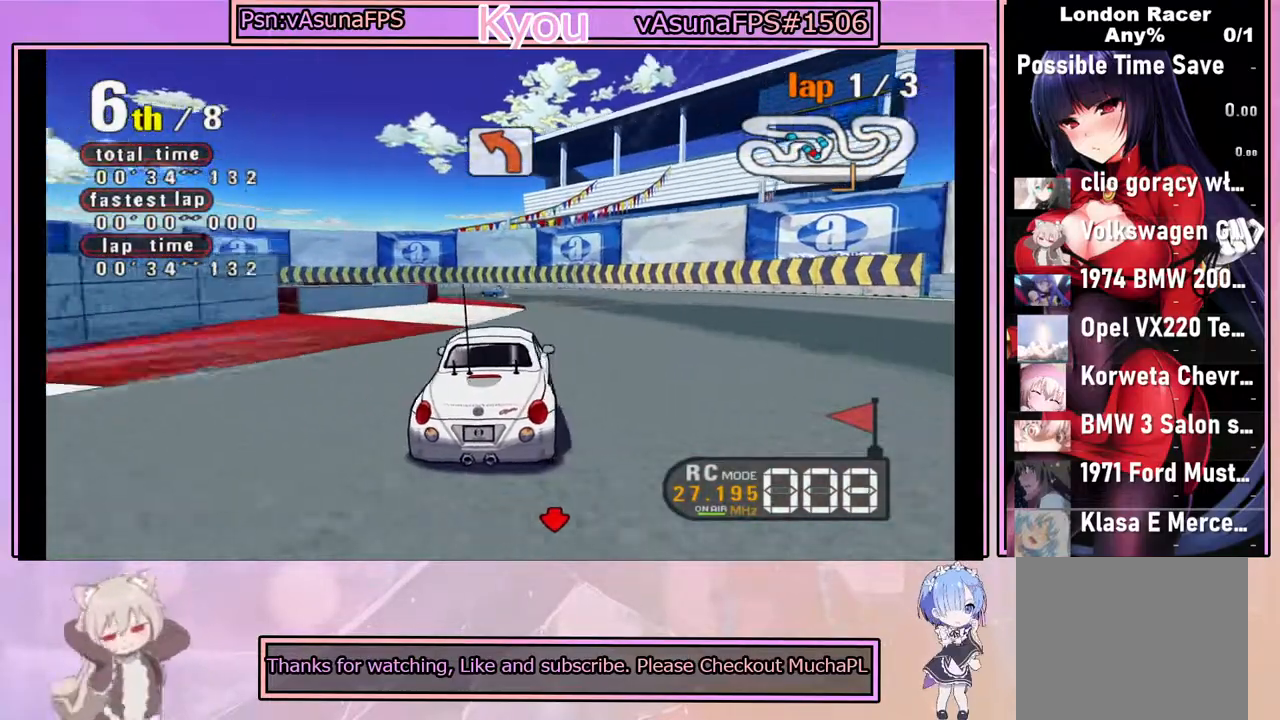
{"buttons": ["SQUARE"], "left_stick": "left", "events": [[17, "left_stick", "left"], [200, "CROSS", "up"], [217, "SQUARE", "down"], [217, "left_stick", "center"], [383, "left_stick", "left"]]}
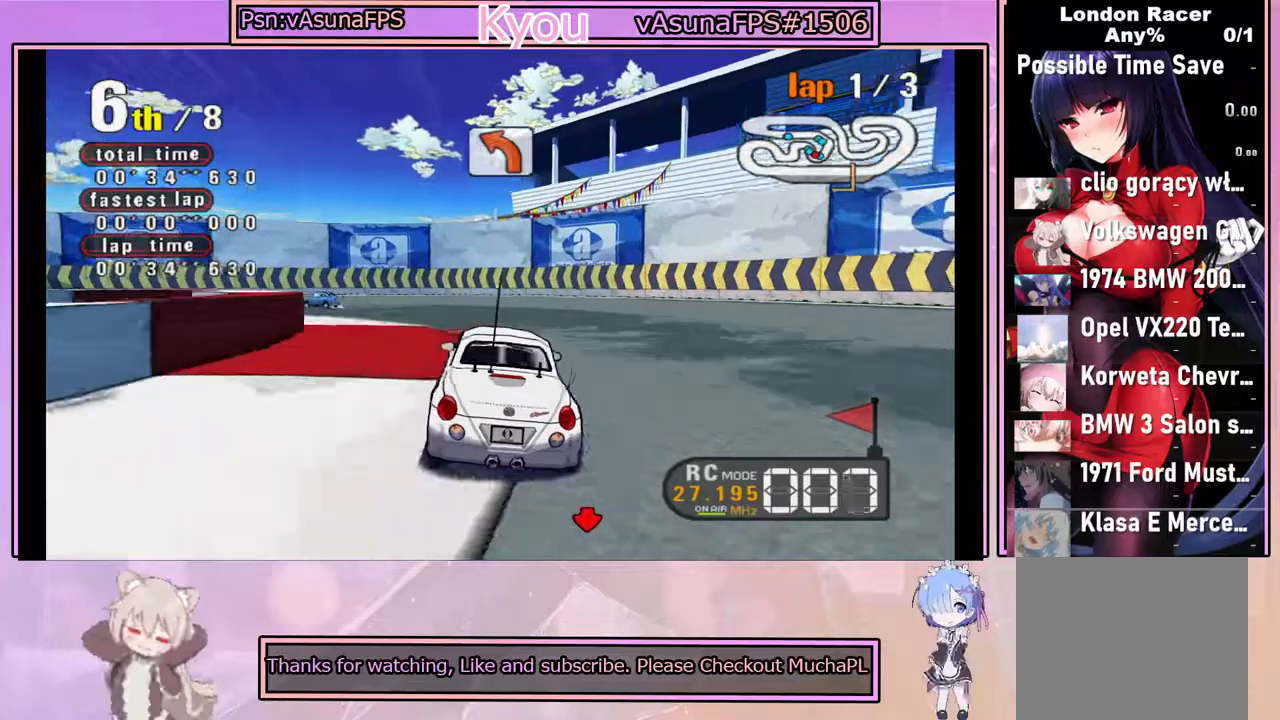
{"buttons": ["SQUARE"], "left_stick": "center", "events": [[50, "left_stick", "center"], [233, "left_stick", "left"], [450, "left_stick", "center"]]}
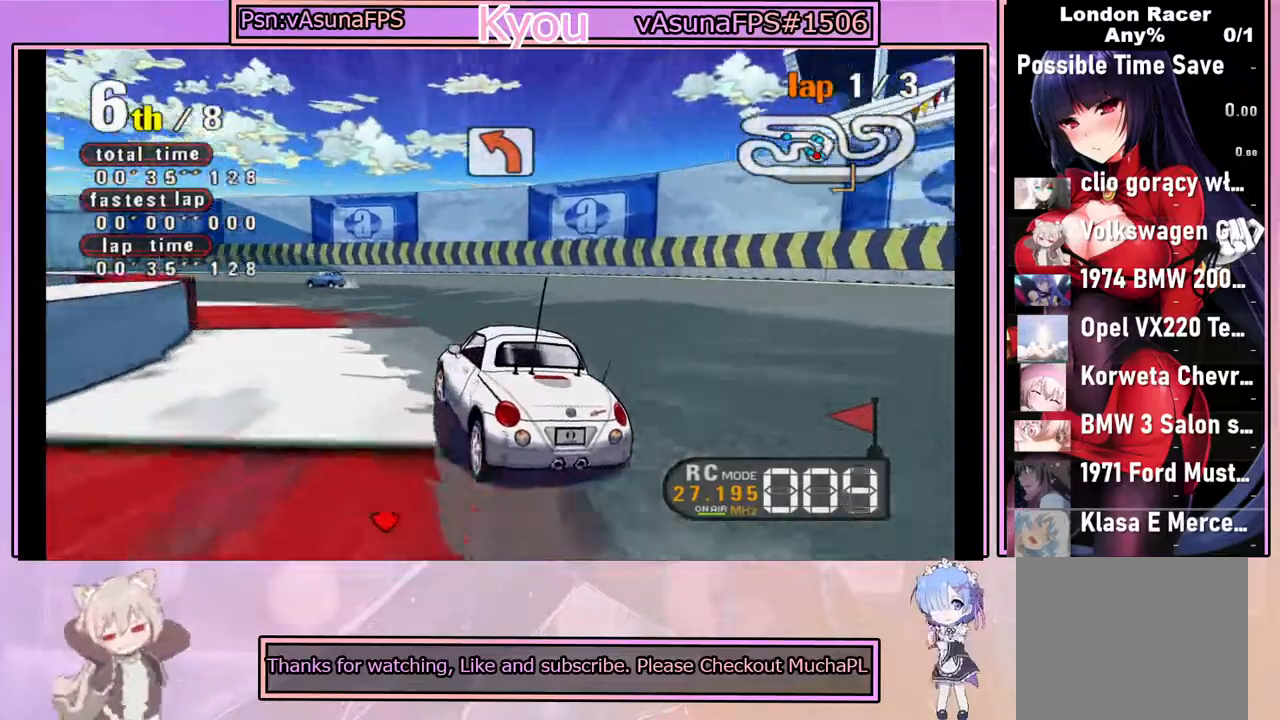
{"buttons": ["CROSS"], "left_stick": "center", "events": [[17, "SQUARE", "up"], [83, "CROSS", "down"], [233, "left_stick", "right"], [417, "left_stick", "center"]]}
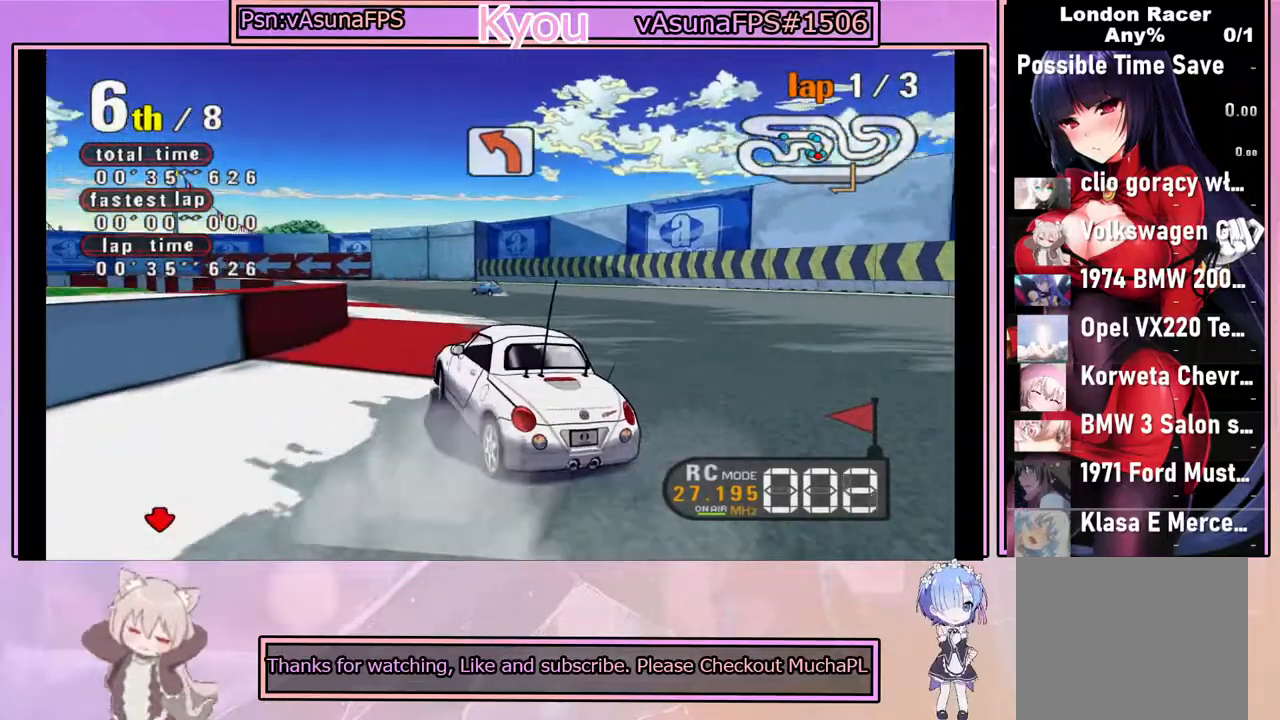
{"buttons": ["CROSS"], "left_stick": "center", "events": []}
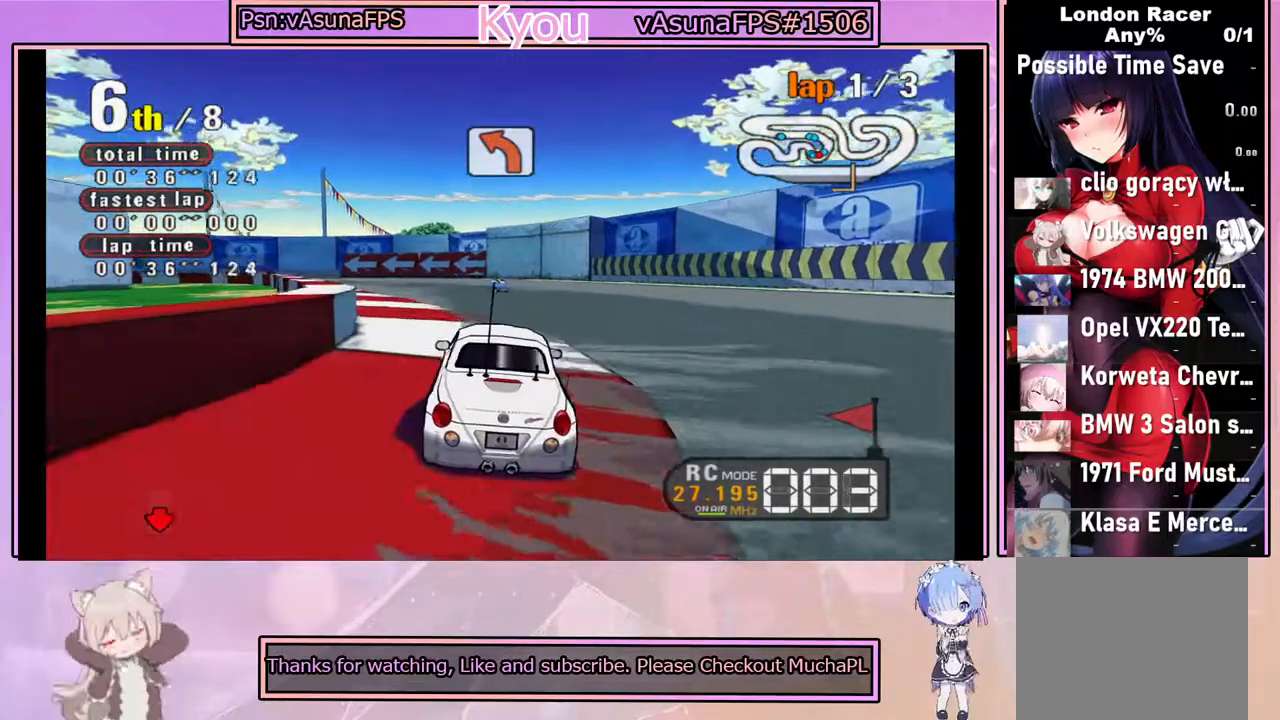
{"buttons": ["CROSS"], "left_stick": "center", "events": []}
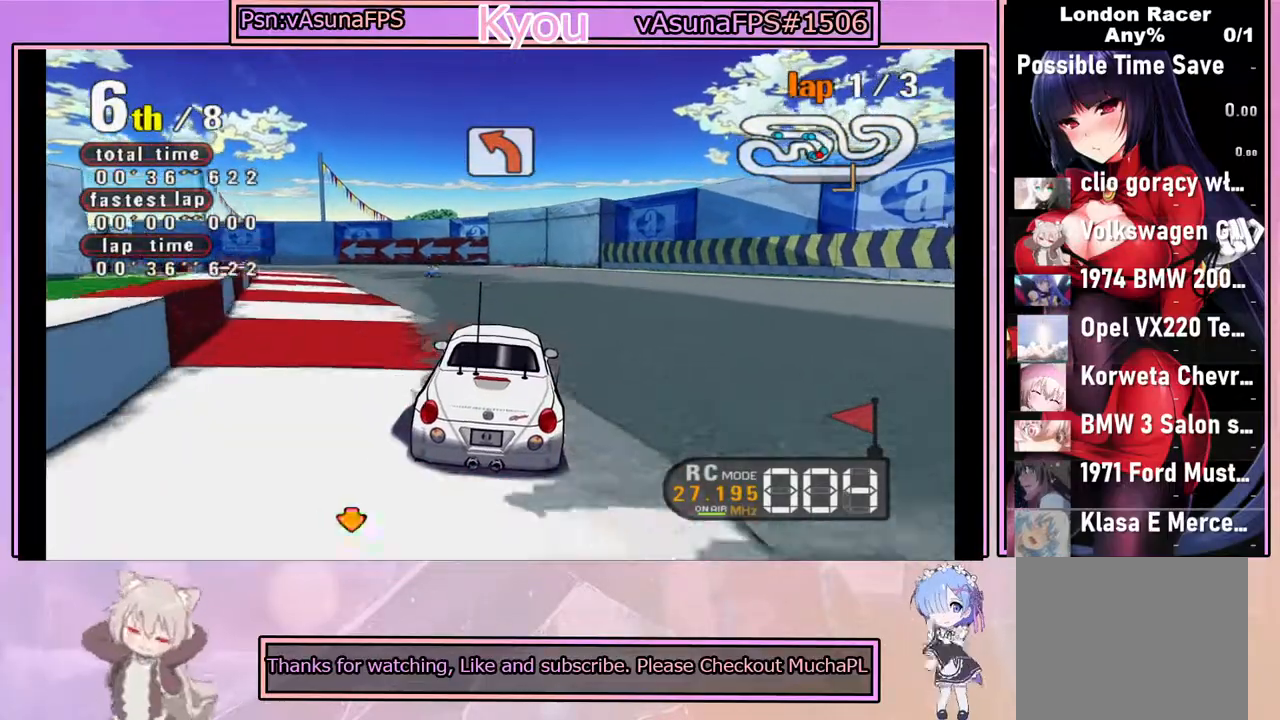
{"buttons": ["CROSS"], "left_stick": "center", "events": [[33, "left_stick", "left"], [167, "left_stick", "center"]]}
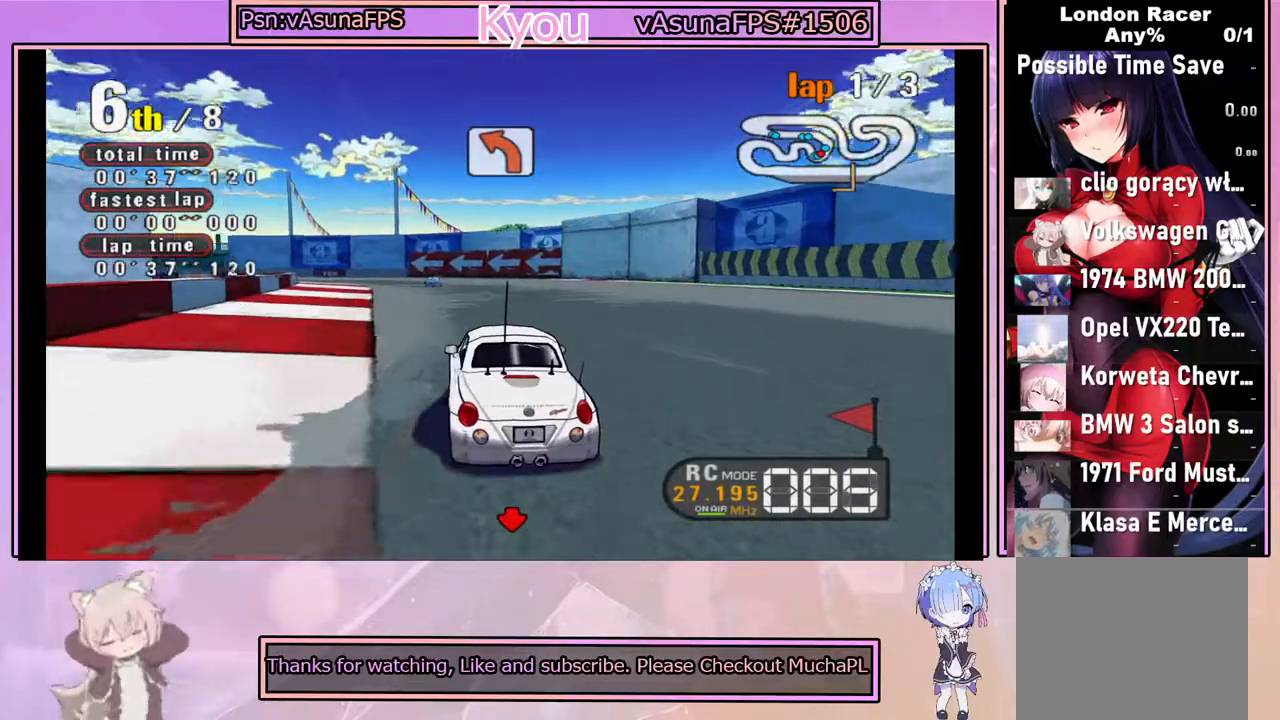
{"buttons": ["CROSS"], "left_stick": "center", "events": [[233, "left_stick", "right"], [350, "left_stick", "center"]]}